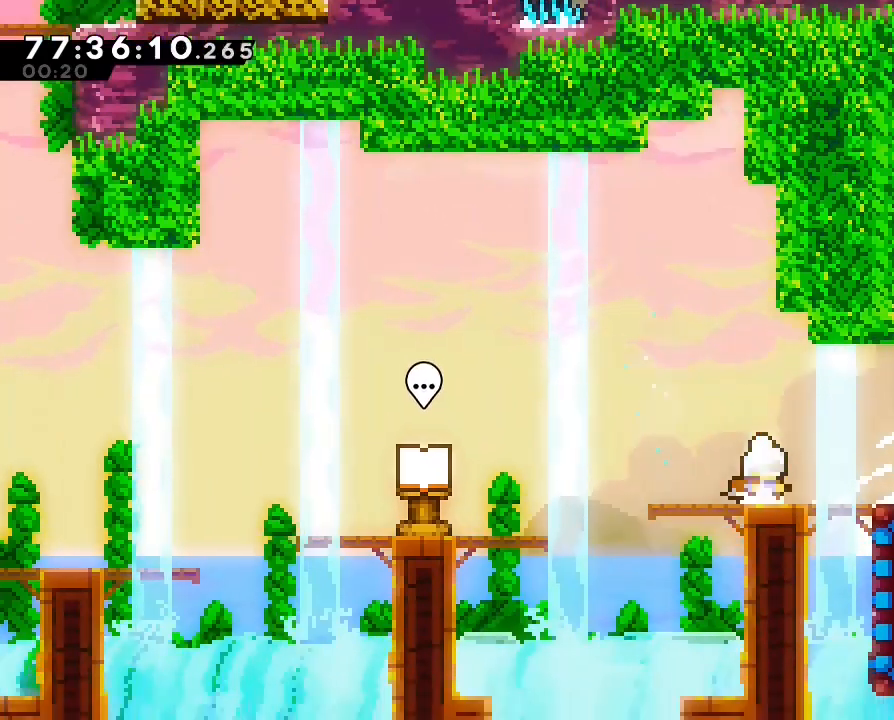
Gameplay with a controller (Nintendo layout); each line is a JSON object with the inputs held at the frame after it (dt_ms = milliseconds from this image to that frame). "events" lists button and stick changes between this image and that frame as [ms after this image, input, new state], when the widget could be followed in between. Not read: DPAD_LEFT L3 R3.
{"dt_ms": 1000, "buttons": [], "left_stick": "center", "right_stick": "center"}
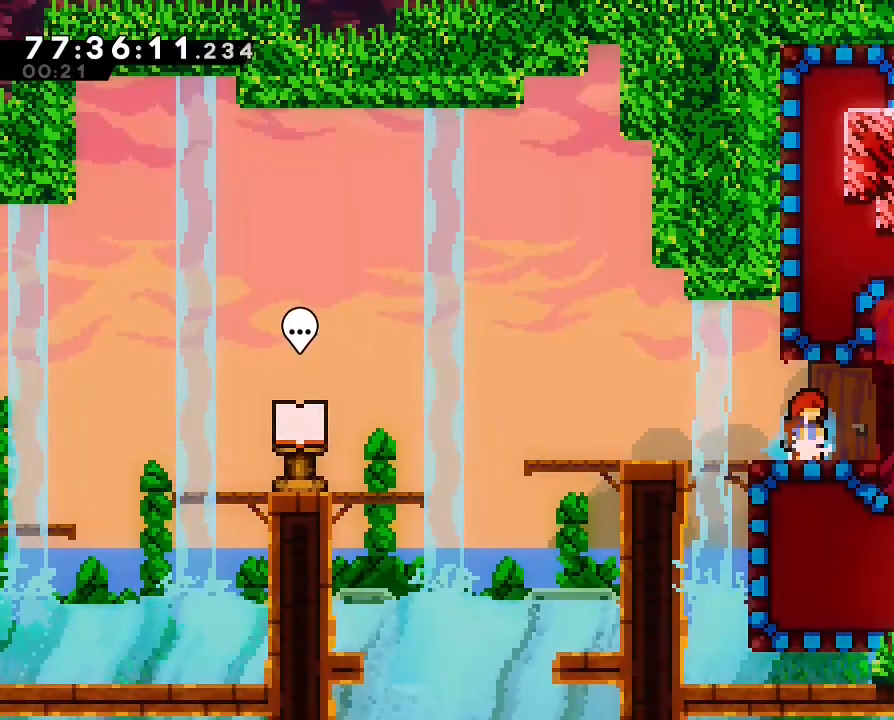
{"dt_ms": 500, "buttons": [], "left_stick": "right", "right_stick": "center", "events": [[233, "left_stick", "right"]]}
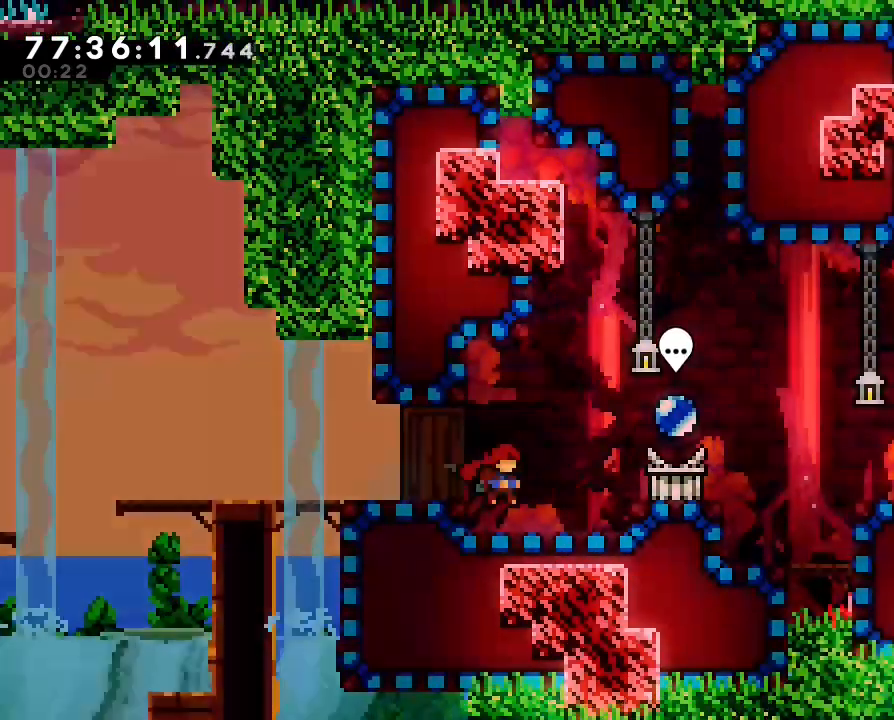
{"dt_ms": 500, "buttons": [], "left_stick": "center", "right_stick": "center", "events": [[133, "A", "down"], [233, "A", "up"], [433, "DPAD_RIGHT", "down"], [467, "left_stick", "center"], [500, "DPAD_RIGHT", "up"]]}
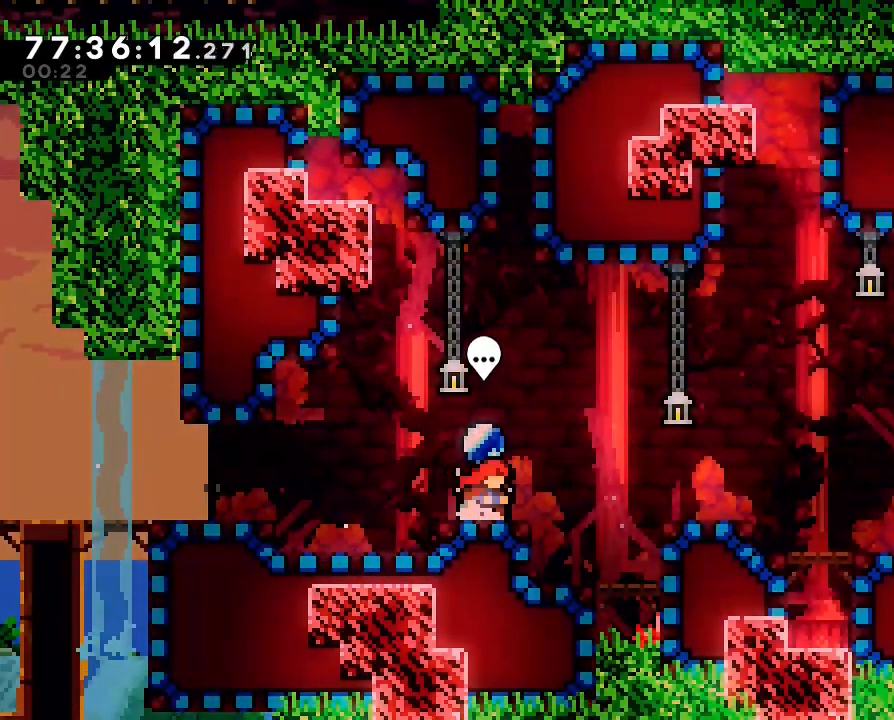
{"dt_ms": 500, "buttons": [], "left_stick": "center", "right_stick": "center", "events": [[67, "B", "down"], [233, "B", "up"]]}
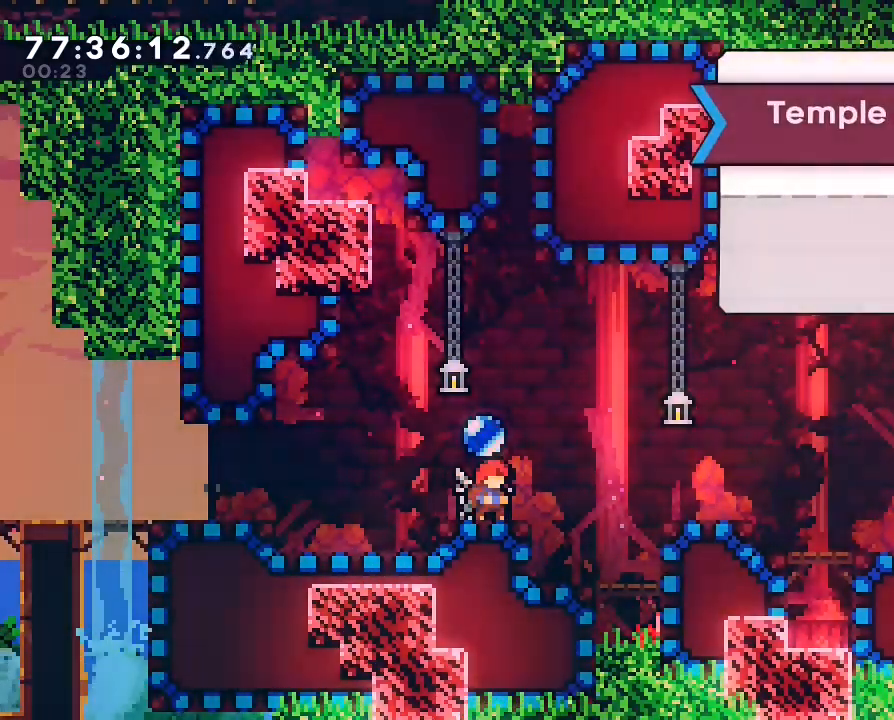
{"dt_ms": 500, "buttons": [], "left_stick": "center", "right_stick": "center", "events": [[200, "DPAD_RIGHT", "down"], [400, "DPAD_RIGHT", "up"]]}
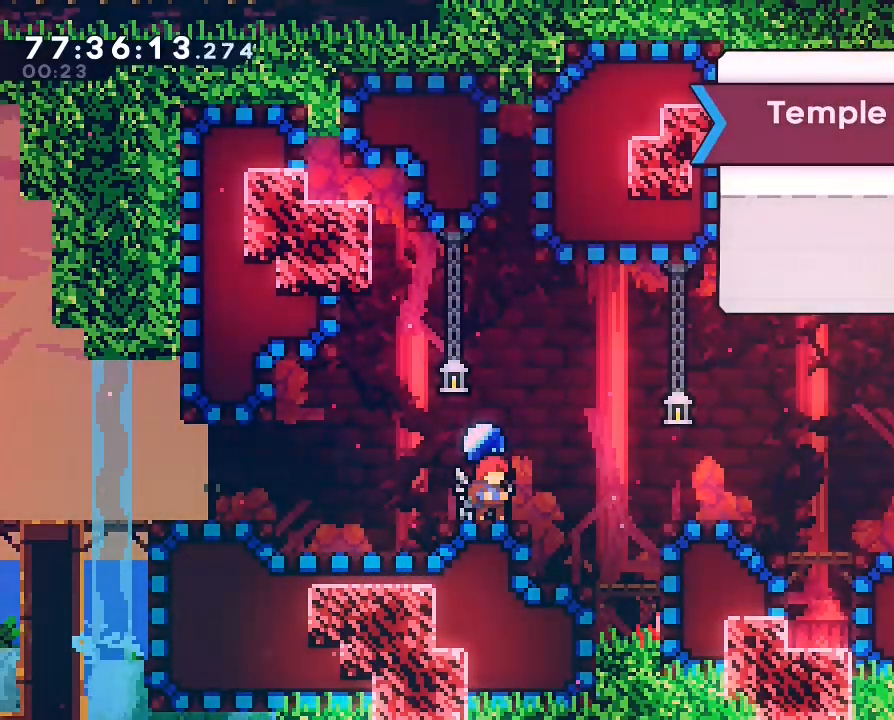
{"dt_ms": 500, "buttons": [], "left_stick": "center", "right_stick": "center"}
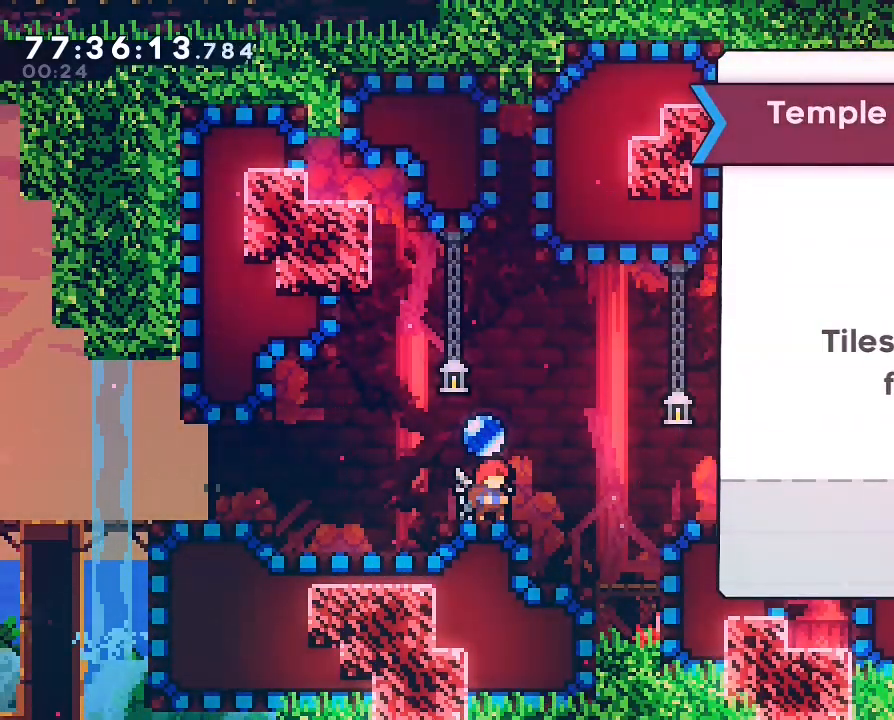
{"dt_ms": 500, "buttons": ["A"], "left_stick": "center", "right_stick": "center", "events": [[33, "DPAD_RIGHT", "down"], [100, "DPAD_RIGHT", "up"], [467, "A", "down"]]}
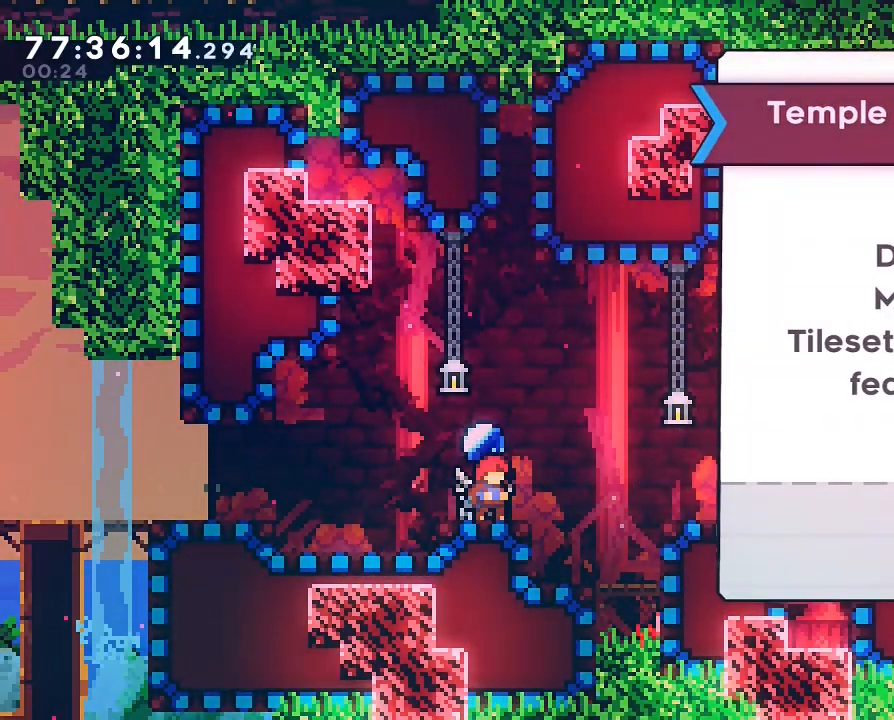
{"dt_ms": 500, "buttons": [], "left_stick": "center", "right_stick": "center"}
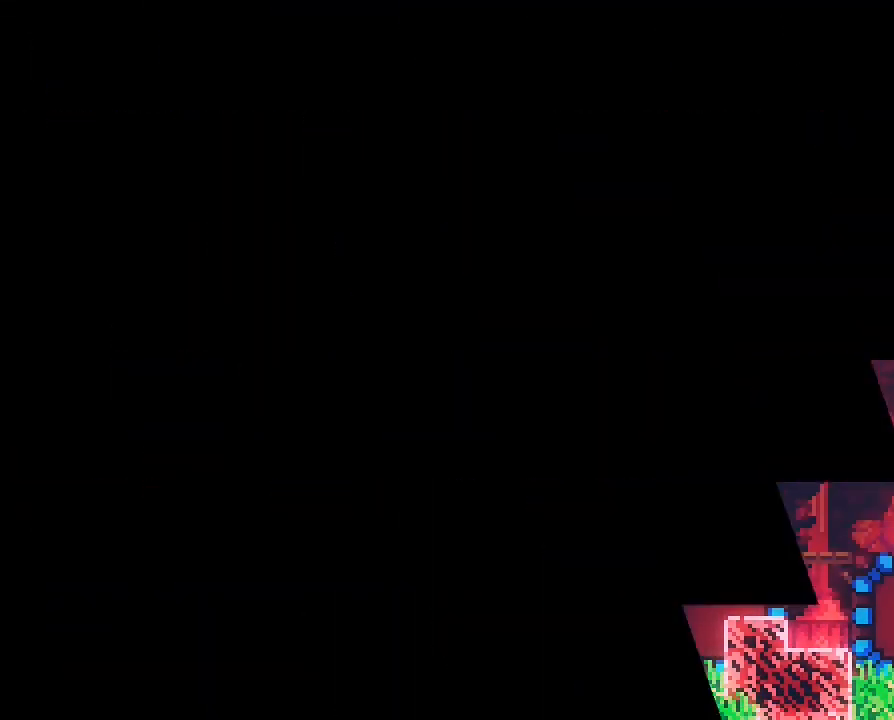
{"dt_ms": 500, "buttons": [], "left_stick": "center", "right_stick": "center", "events": []}
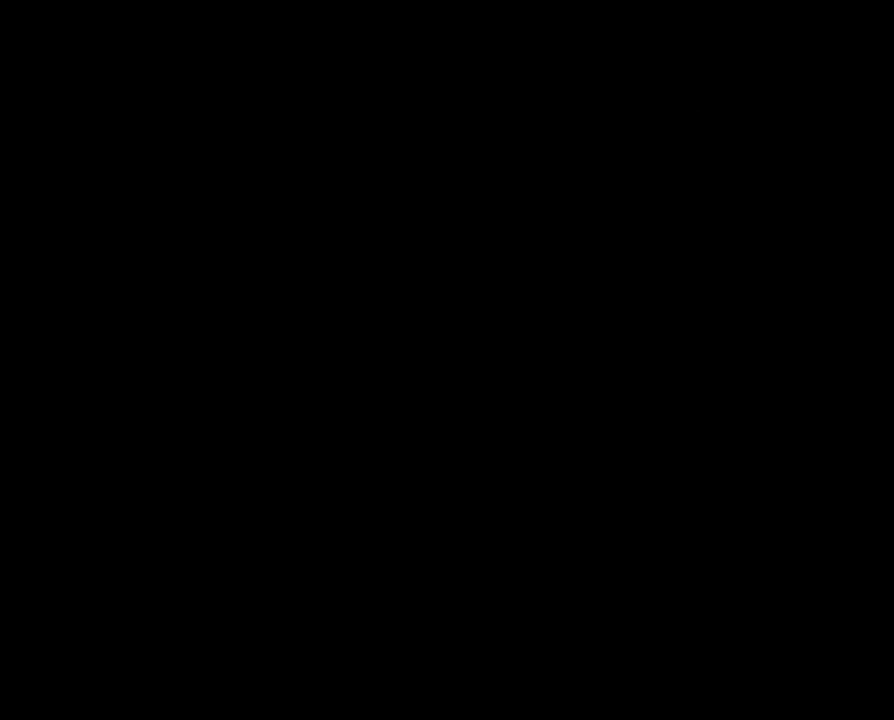
{"dt_ms": 500, "buttons": [], "left_stick": "center", "right_stick": "center", "events": []}
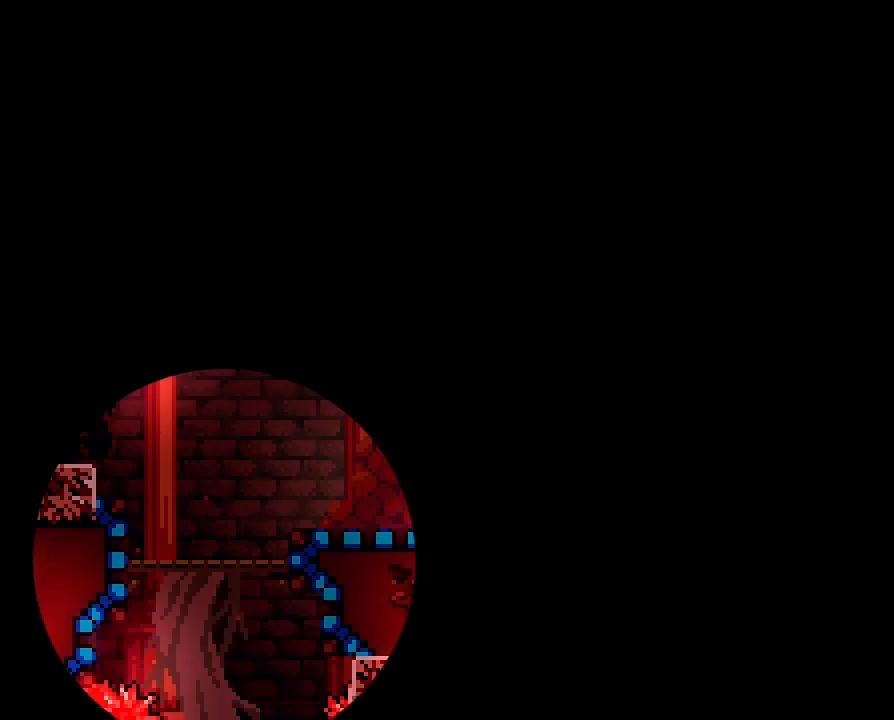
{"dt_ms": 500, "buttons": [], "left_stick": "center", "right_stick": "center", "events": []}
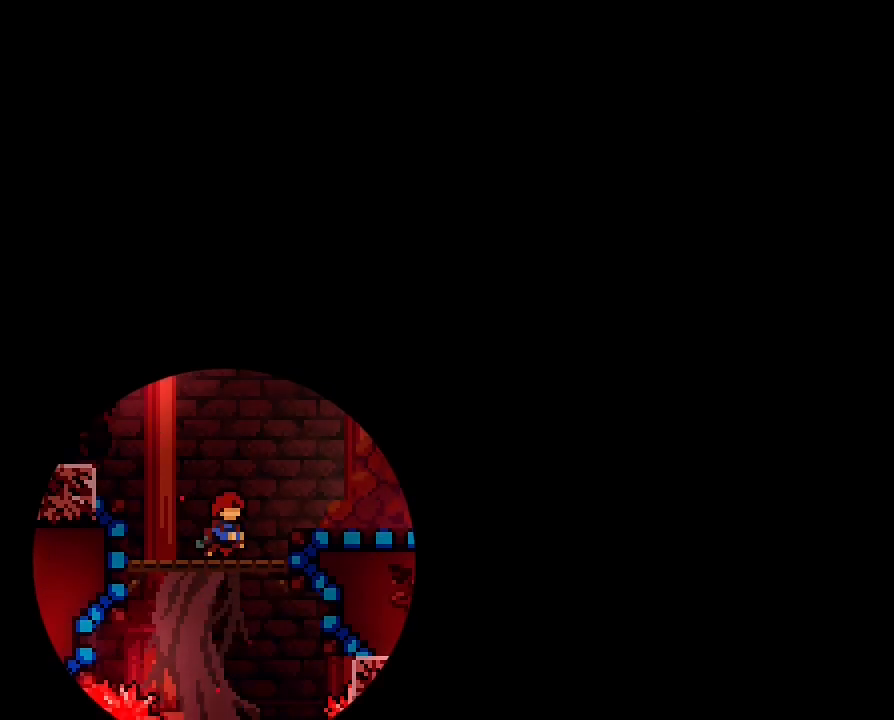
{"dt_ms": 500, "buttons": [], "left_stick": "center", "right_stick": "center", "events": []}
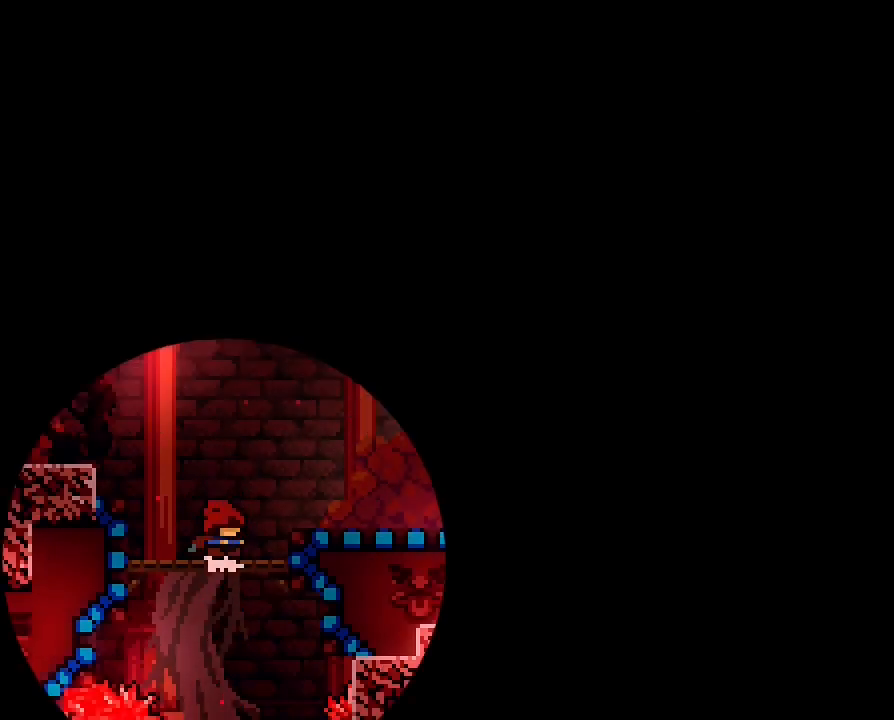
{"dt_ms": 500, "buttons": [], "left_stick": "center", "right_stick": "center", "events": []}
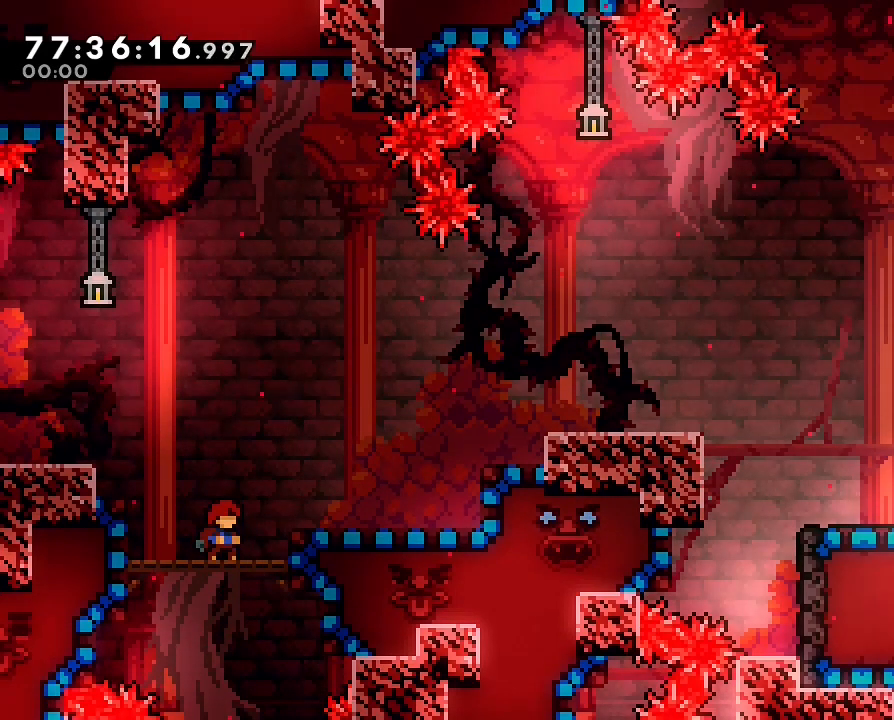
{"dt_ms": 1000, "buttons": ["B"], "left_stick": "down", "right_stick": "center"}
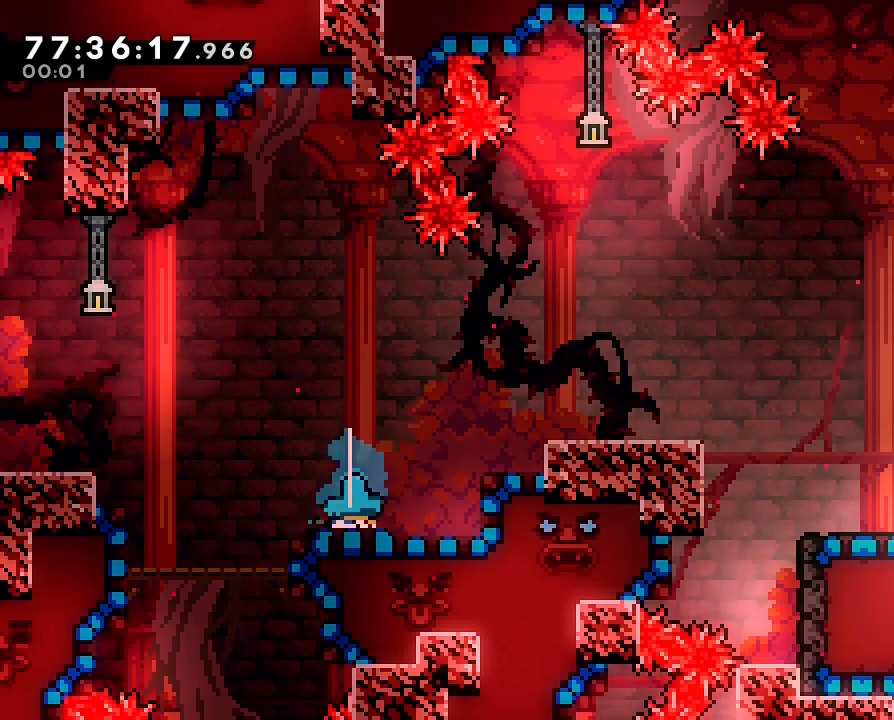
{"dt_ms": 500, "buttons": [], "left_stick": "center", "right_stick": "center", "events": [[33, "B", "up"], [67, "left_stick", "center"]]}
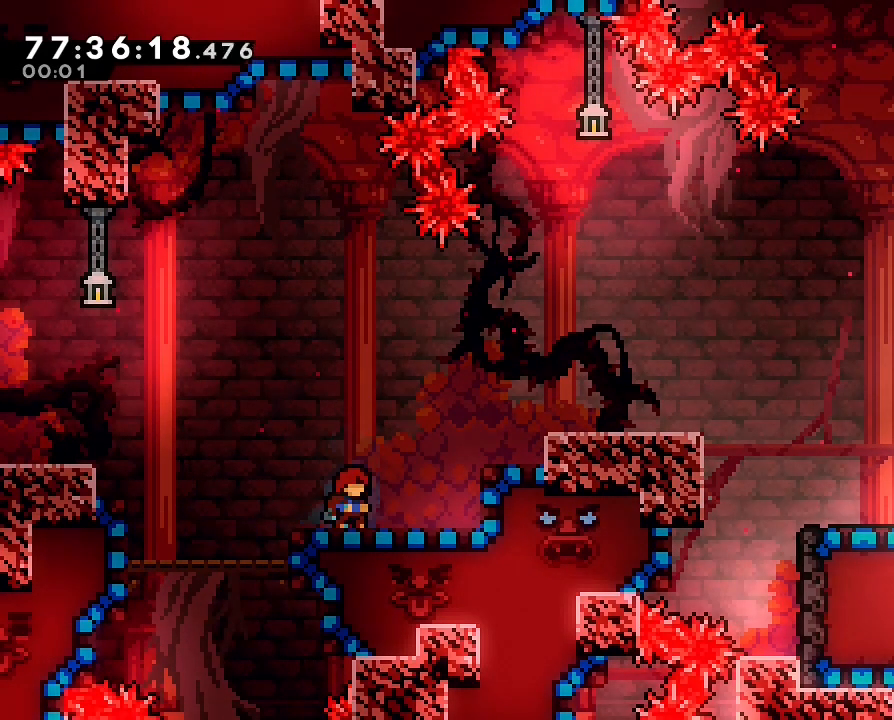
{"dt_ms": 500, "buttons": [], "left_stick": "center", "right_stick": "center", "events": []}
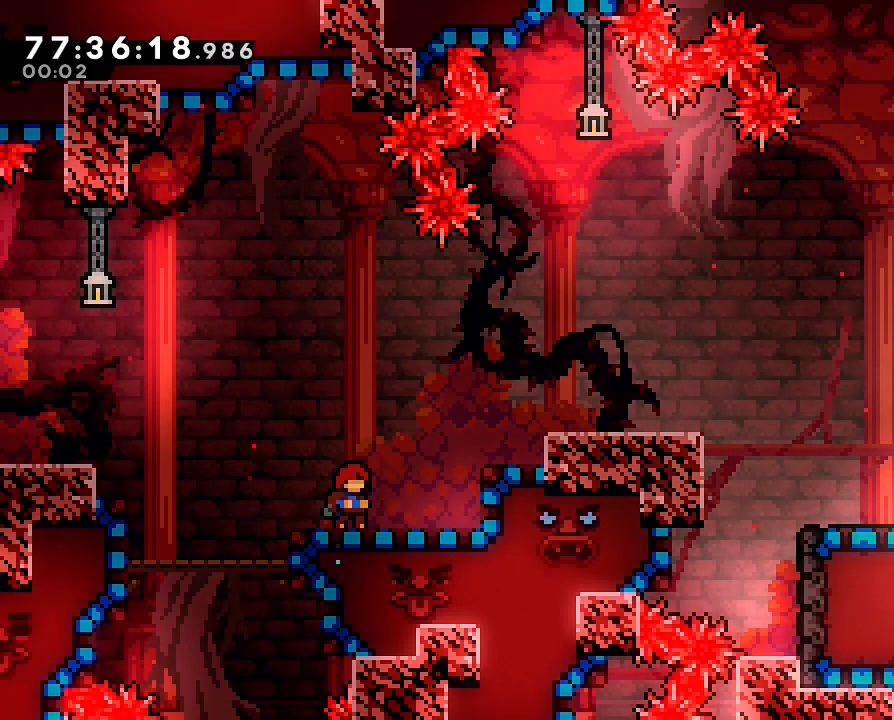
{"dt_ms": 500, "buttons": [], "left_stick": "center", "right_stick": "center", "events": []}
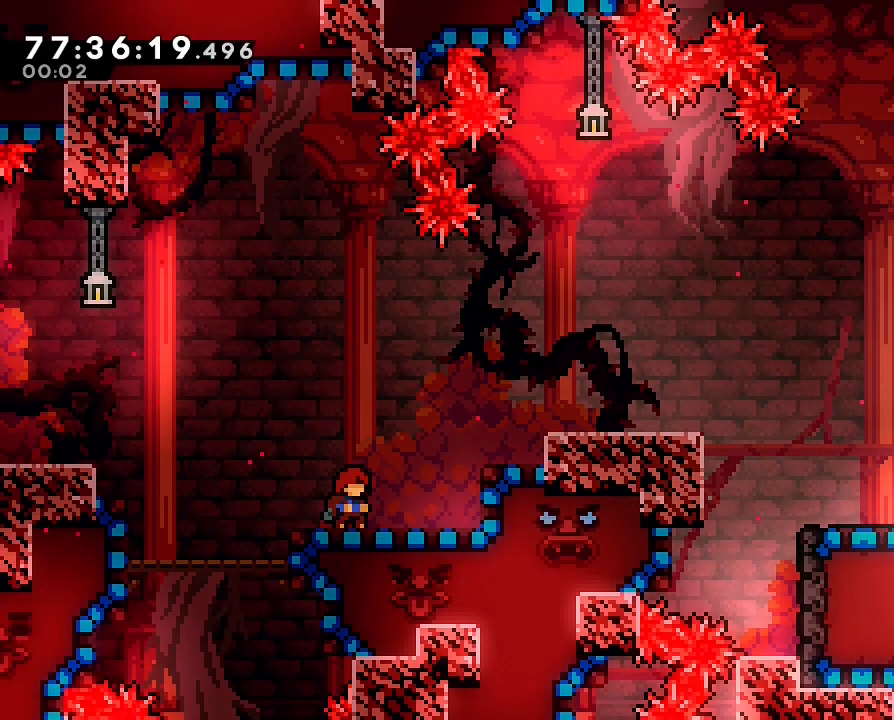
{"dt_ms": 500, "buttons": [], "left_stick": "center", "right_stick": "center", "events": []}
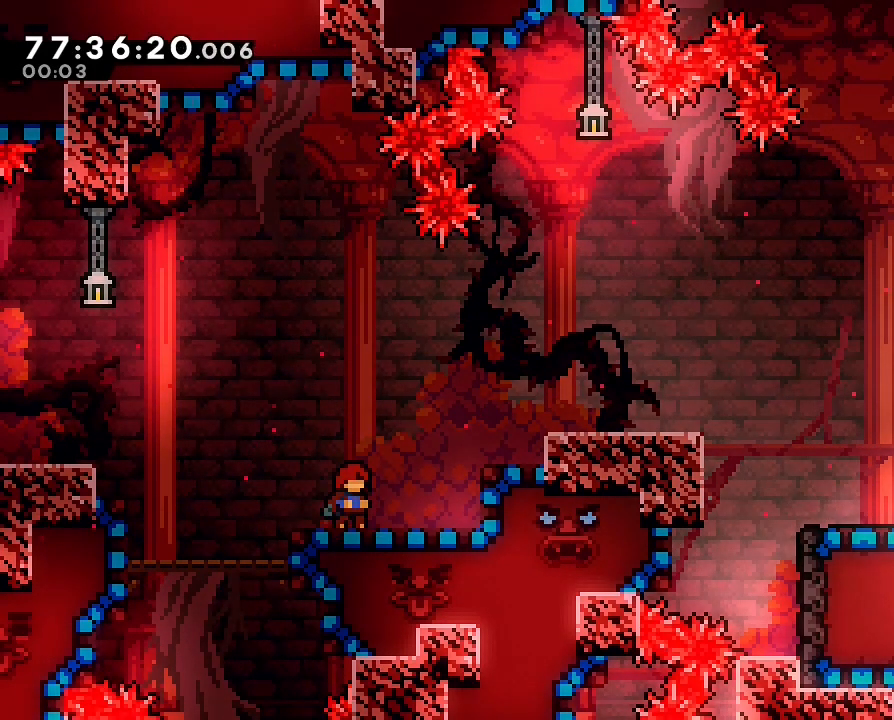
{"dt_ms": 500, "buttons": [], "left_stick": "center", "right_stick": "center", "events": []}
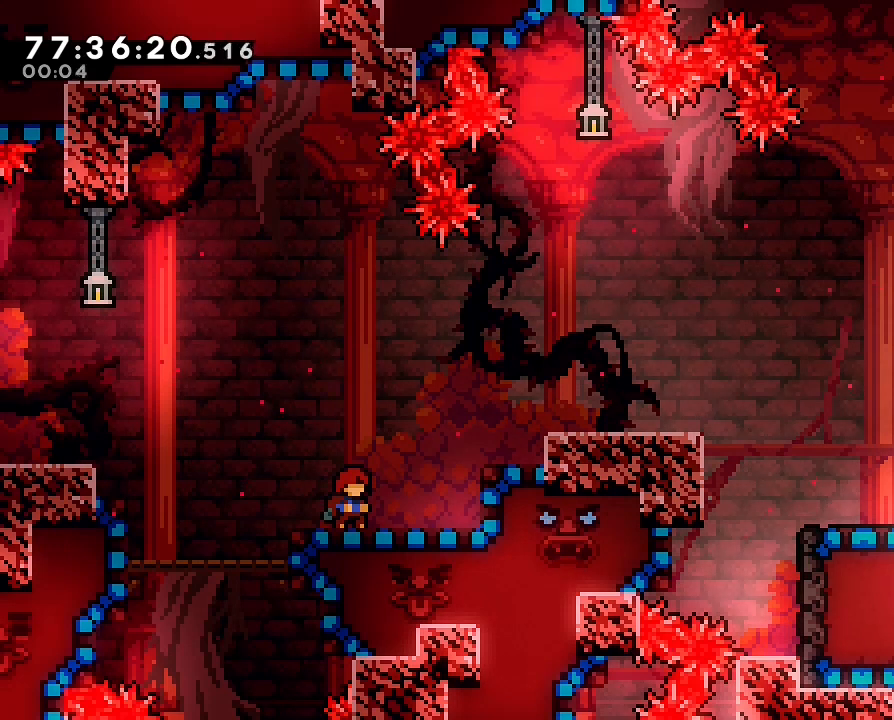
{"dt_ms": 500, "buttons": [], "left_stick": "center", "right_stick": "center", "events": []}
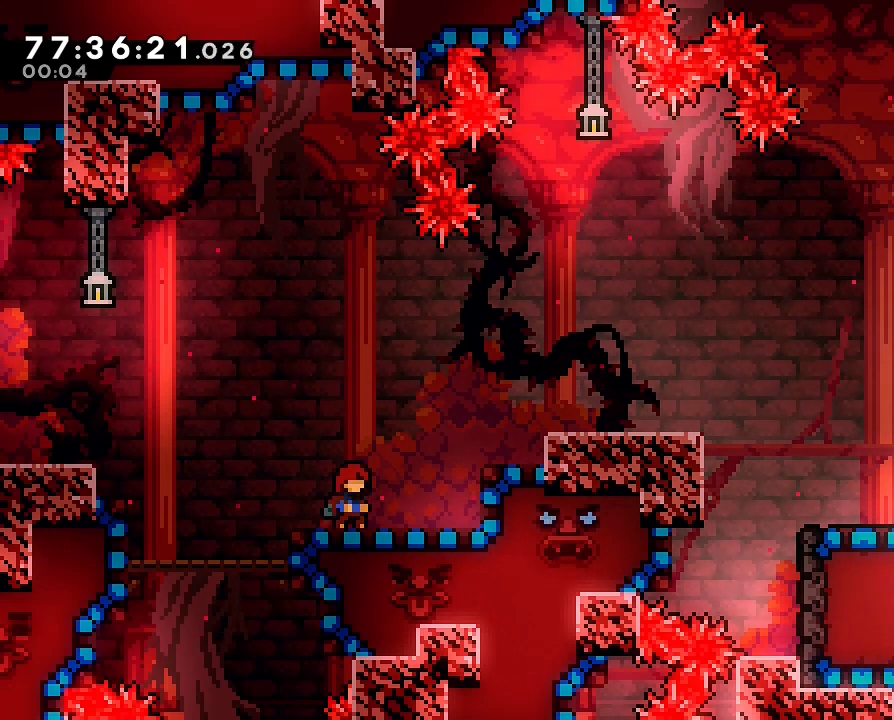
{"dt_ms": 500, "buttons": [], "left_stick": "center", "right_stick": "center", "events": []}
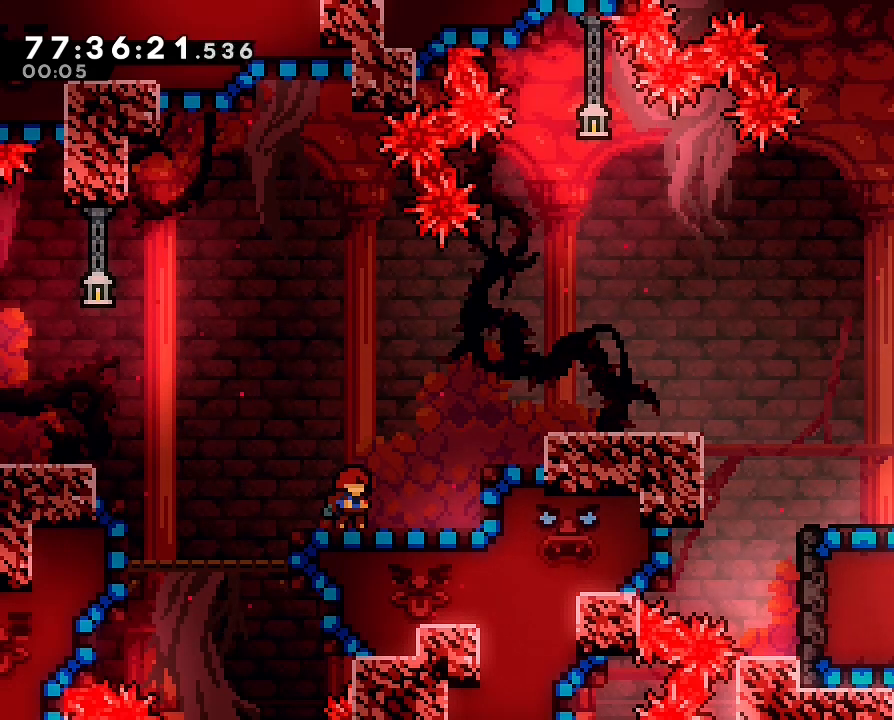
{"dt_ms": 500, "buttons": [], "left_stick": "center", "right_stick": "center", "events": []}
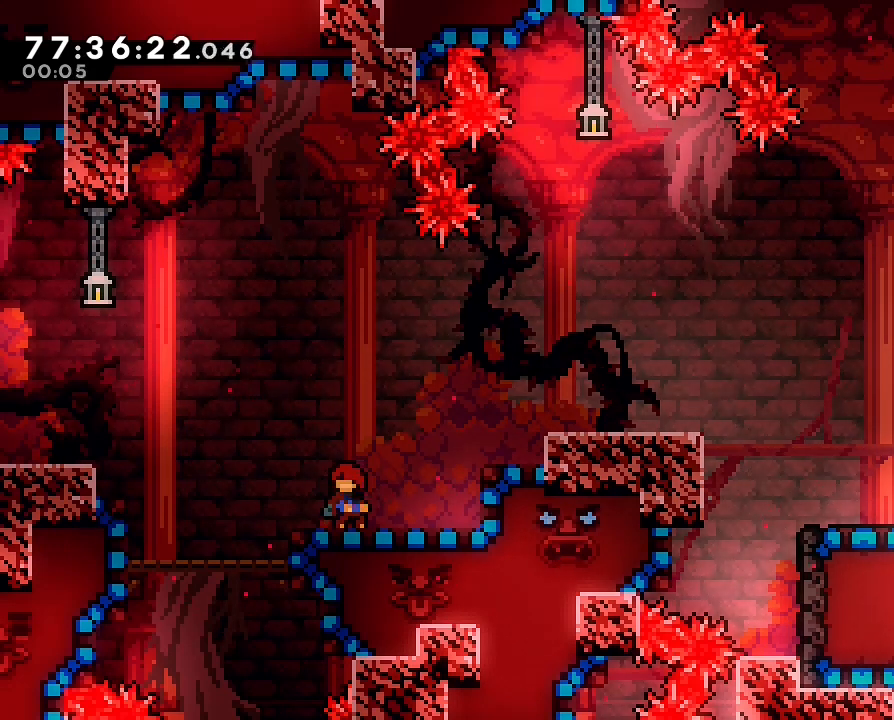
{"dt_ms": 500, "buttons": ["A"], "left_stick": "right", "right_stick": "center", "events": [[67, "left_stick", "up-right"], [133, "left_stick", "right"], [300, "A", "down"]]}
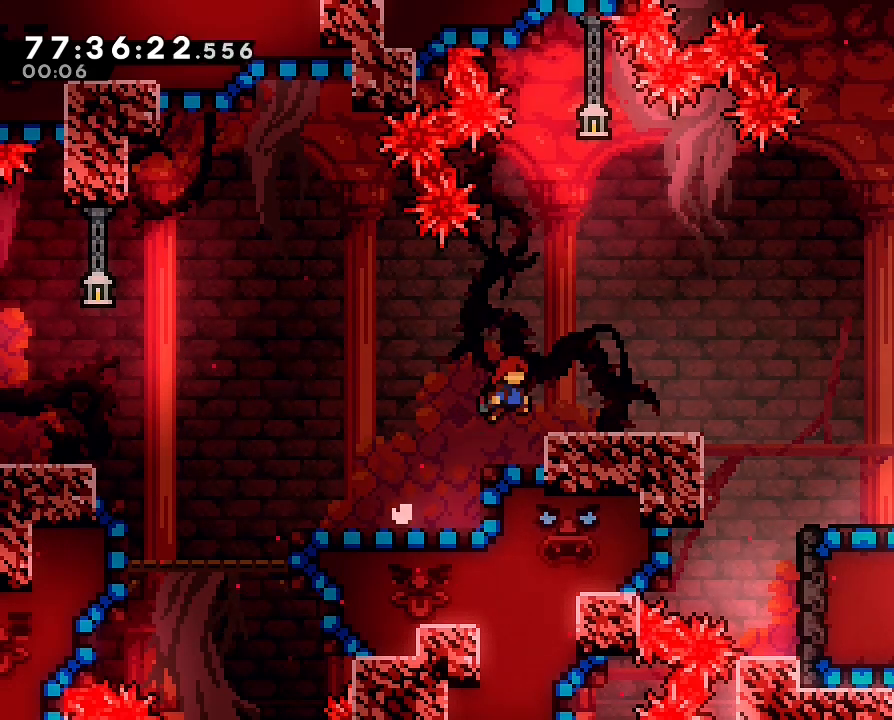
{"dt_ms": 500, "buttons": [], "left_stick": "center", "right_stick": "center", "events": [[167, "A", "up"], [333, "left_stick", "center"]]}